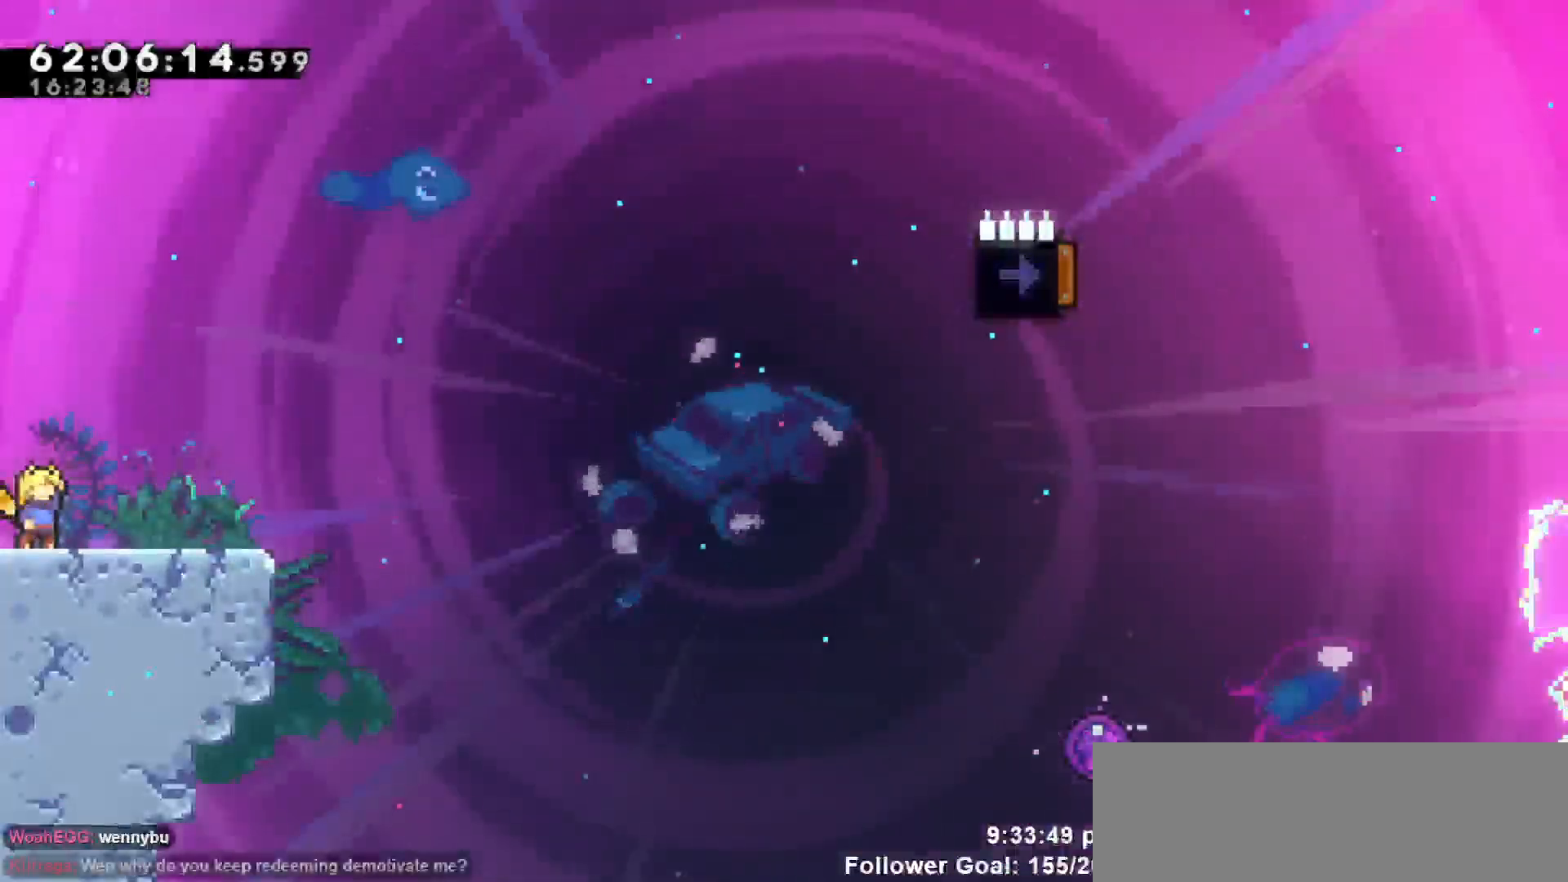
Gameplay with keyboard; each line is a JSON object with the keys held at the frame after it. "events" lists presses ("down") and releases ("up") of "dash", "demo", "down", "escape", "grab", "jump", "jump2", "left", "return", "right", "talk" and "up" between this image and that frame as [ms after this image, input, new state], when the widget could be followed in between. No other keys are recorded. Mouse input is not recorded. Key names are as the overlay labels them; some are game actions (e.g. jump) rather than physical keys.
{"keys": ["down", "right"], "events": [[233, "jump", "down"], [467, "jump", "up"], [467, "right", "down"], [500, "down", "down"]]}
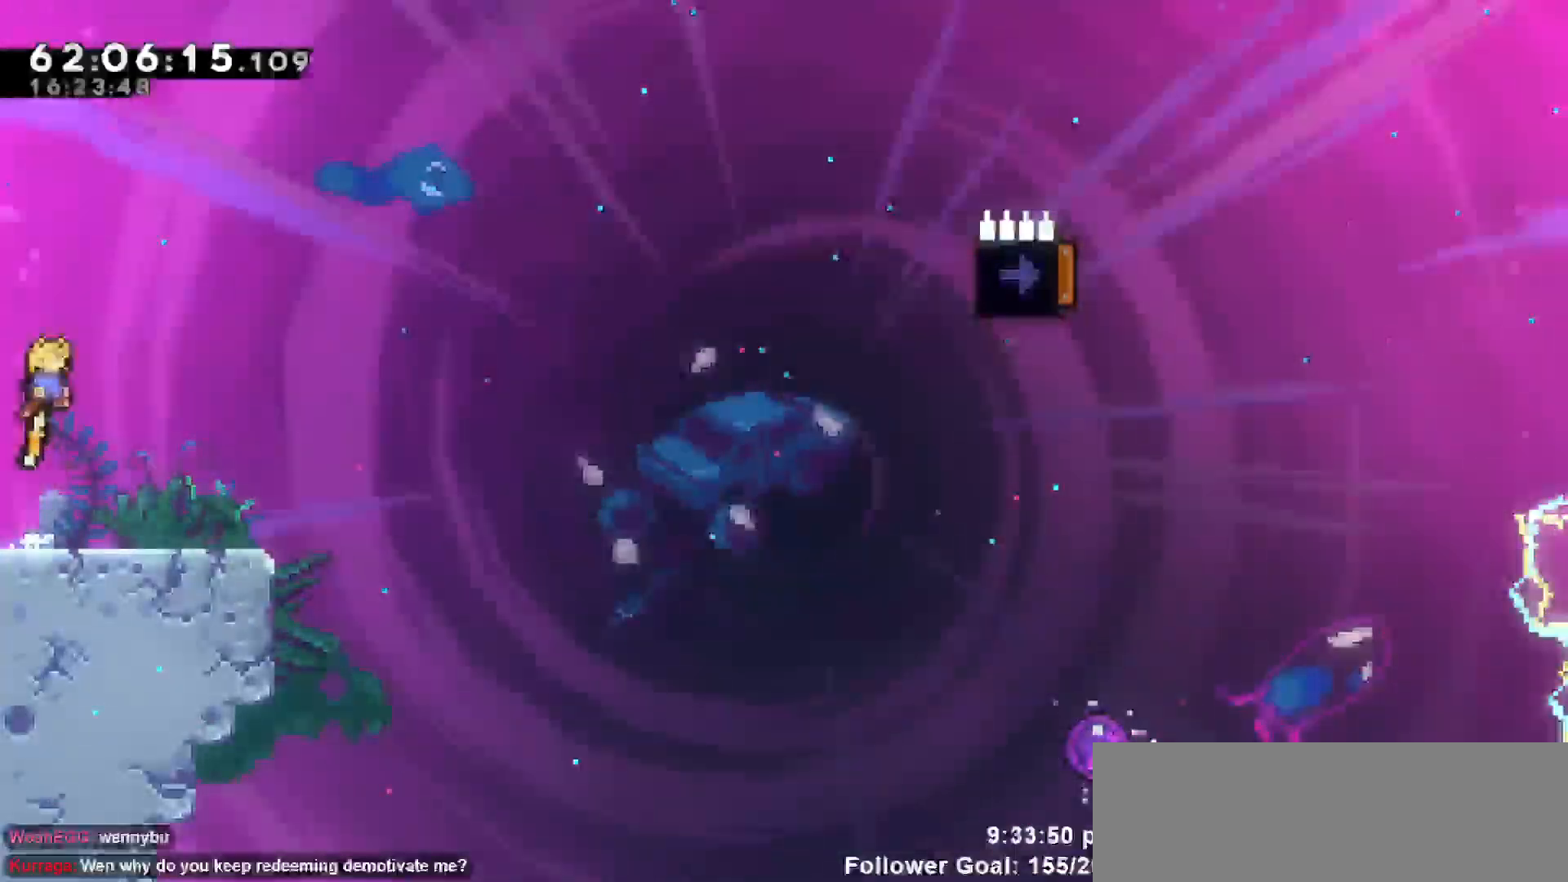
{"keys": ["jump", "right"], "events": [[150, "dash", "down"], [333, "down", "up"], [333, "jump", "down"], [433, "dash", "up"]]}
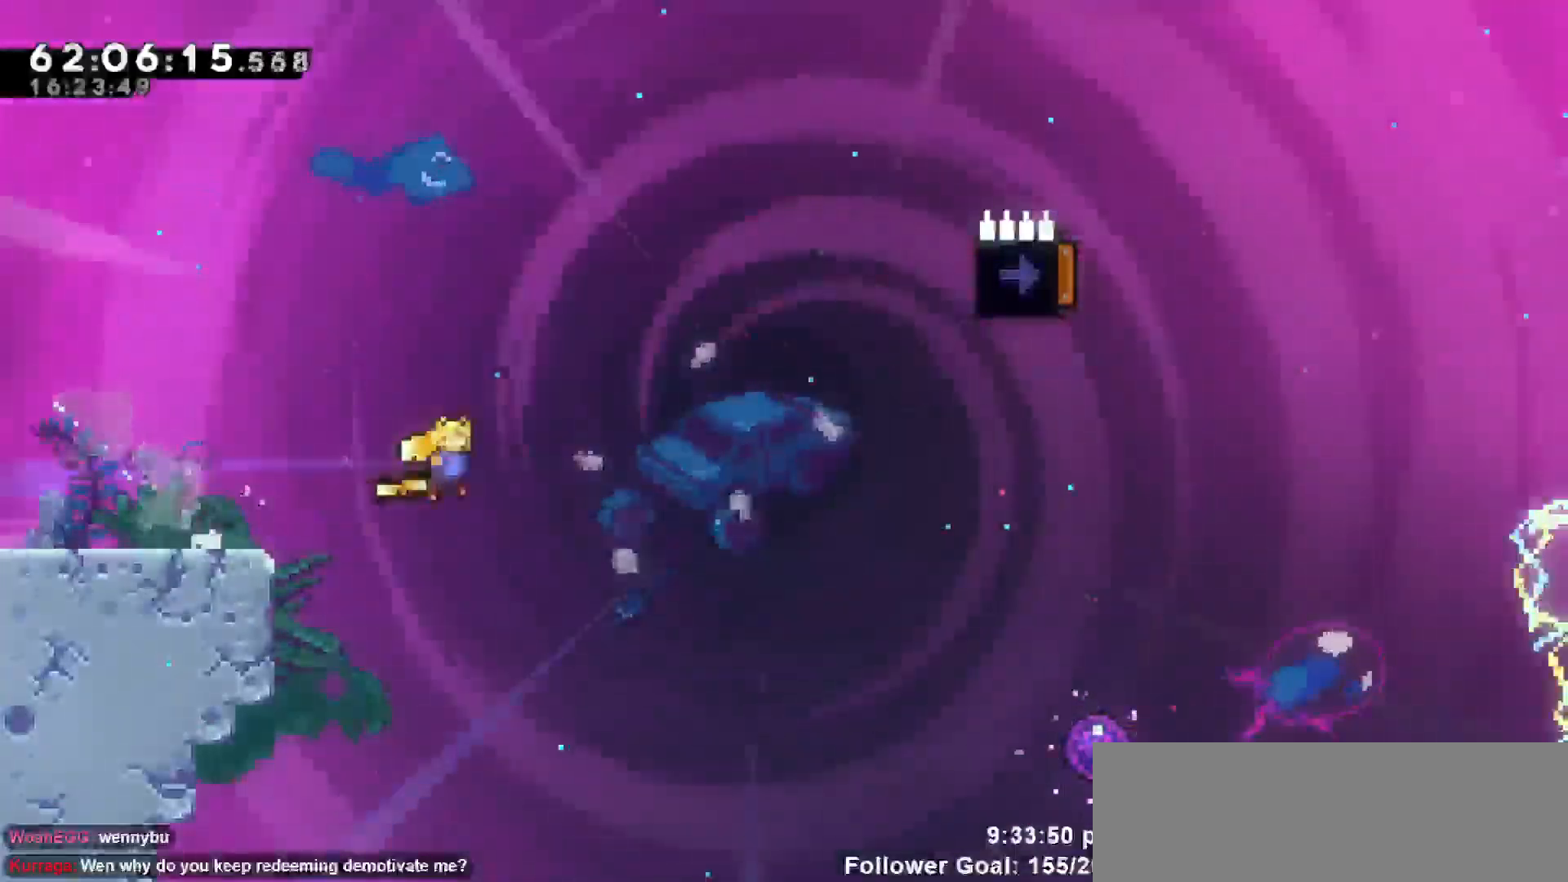
{"keys": ["jump", "right"], "events": []}
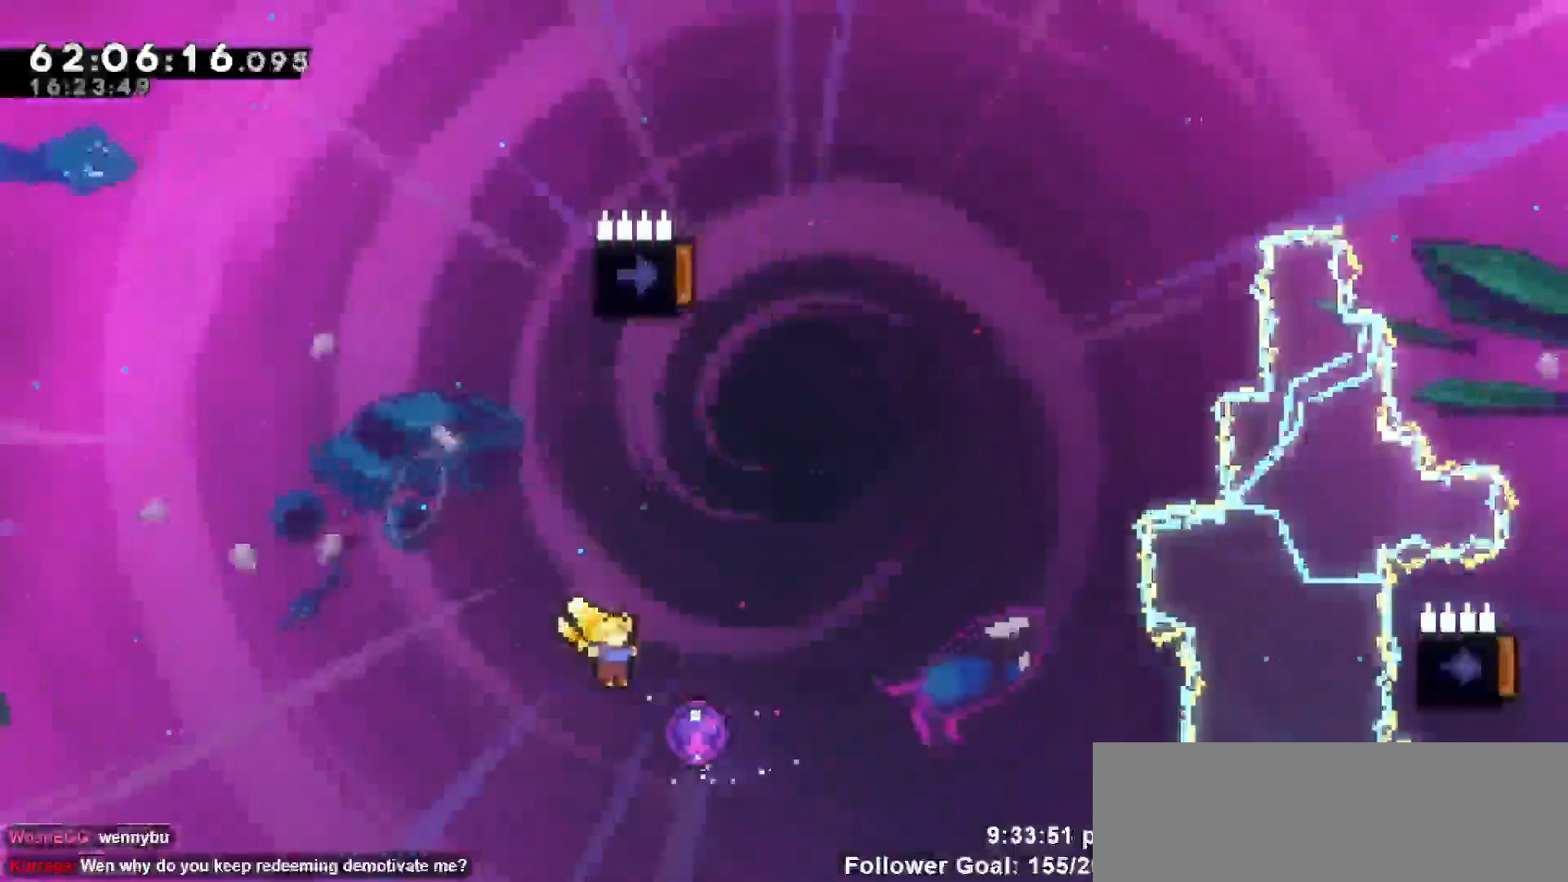
{"keys": ["up"], "events": [[183, "up", "down"], [233, "jump", "up"], [233, "right", "up"]]}
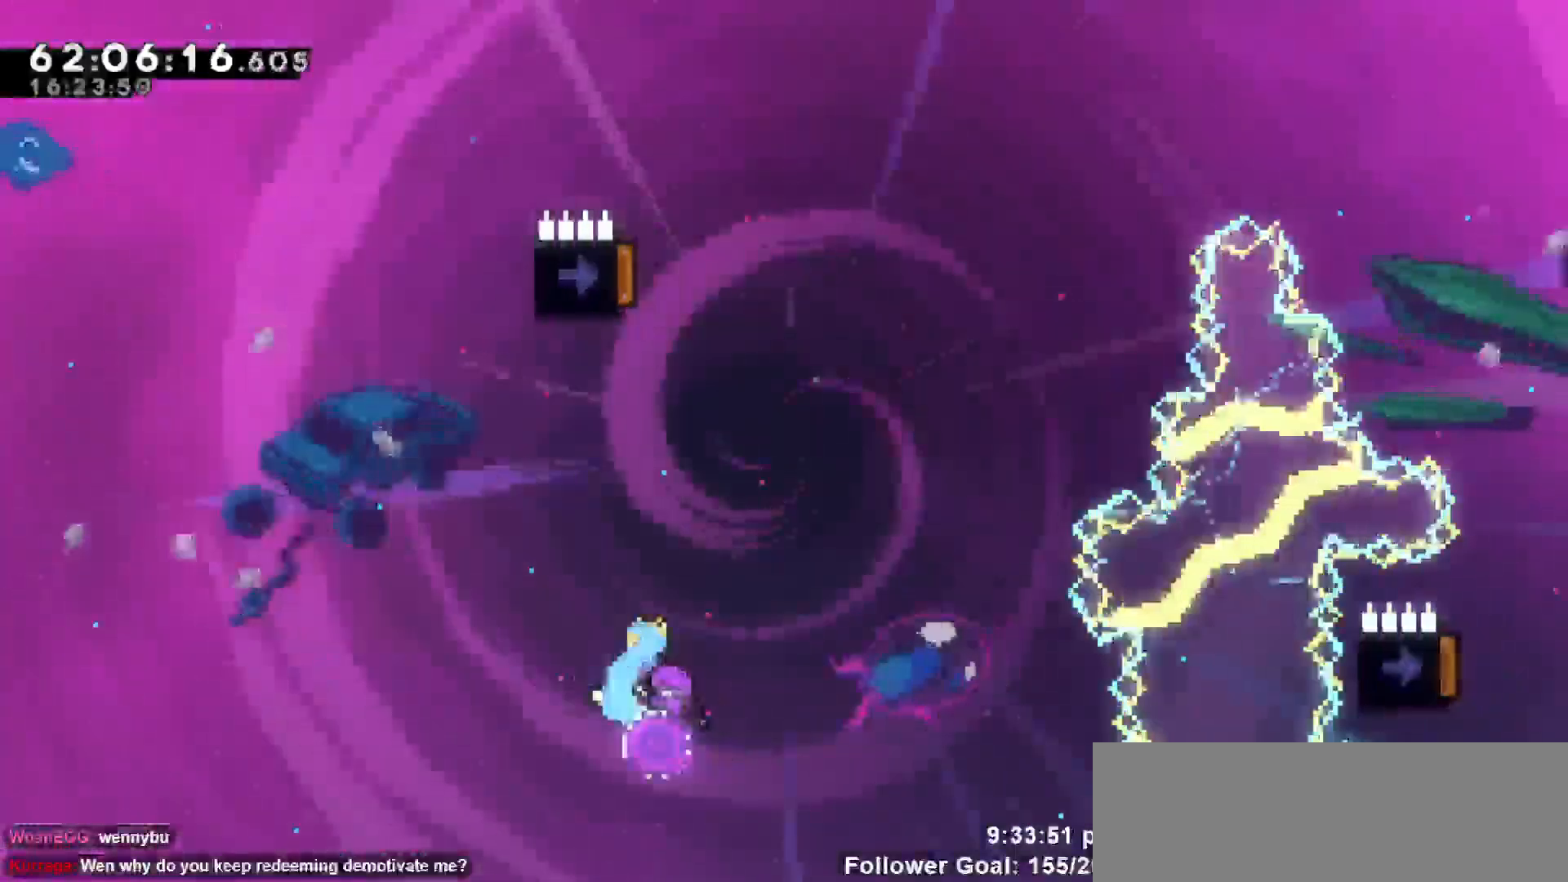
{"keys": ["left"], "events": [[333, "left", "down"], [333, "up", "up"]]}
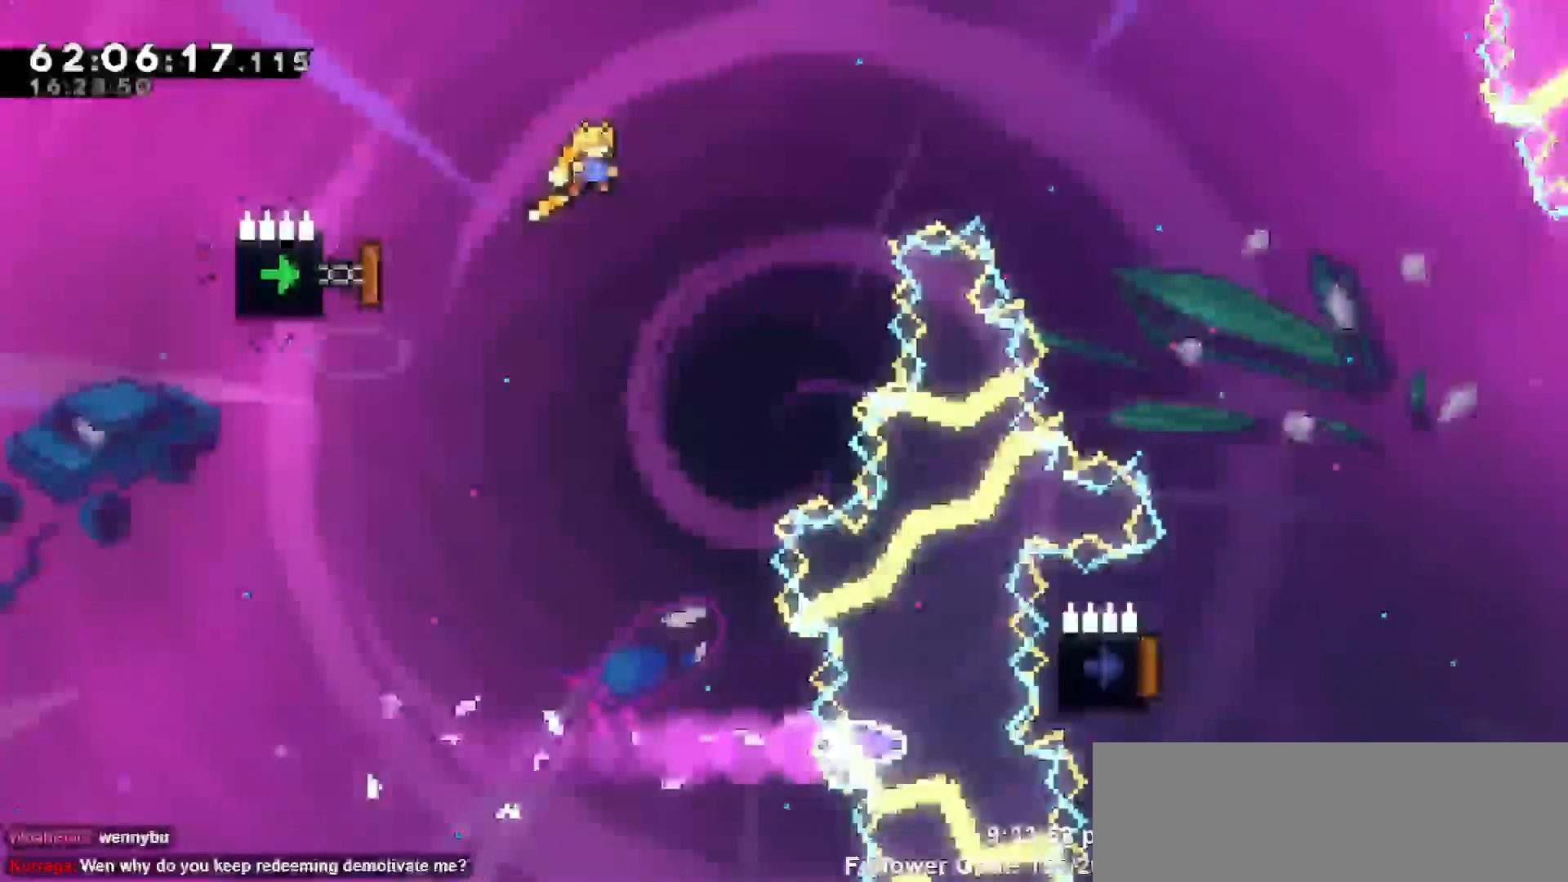
{"keys": ["dash", "left"], "events": [[500, "dash", "down"]]}
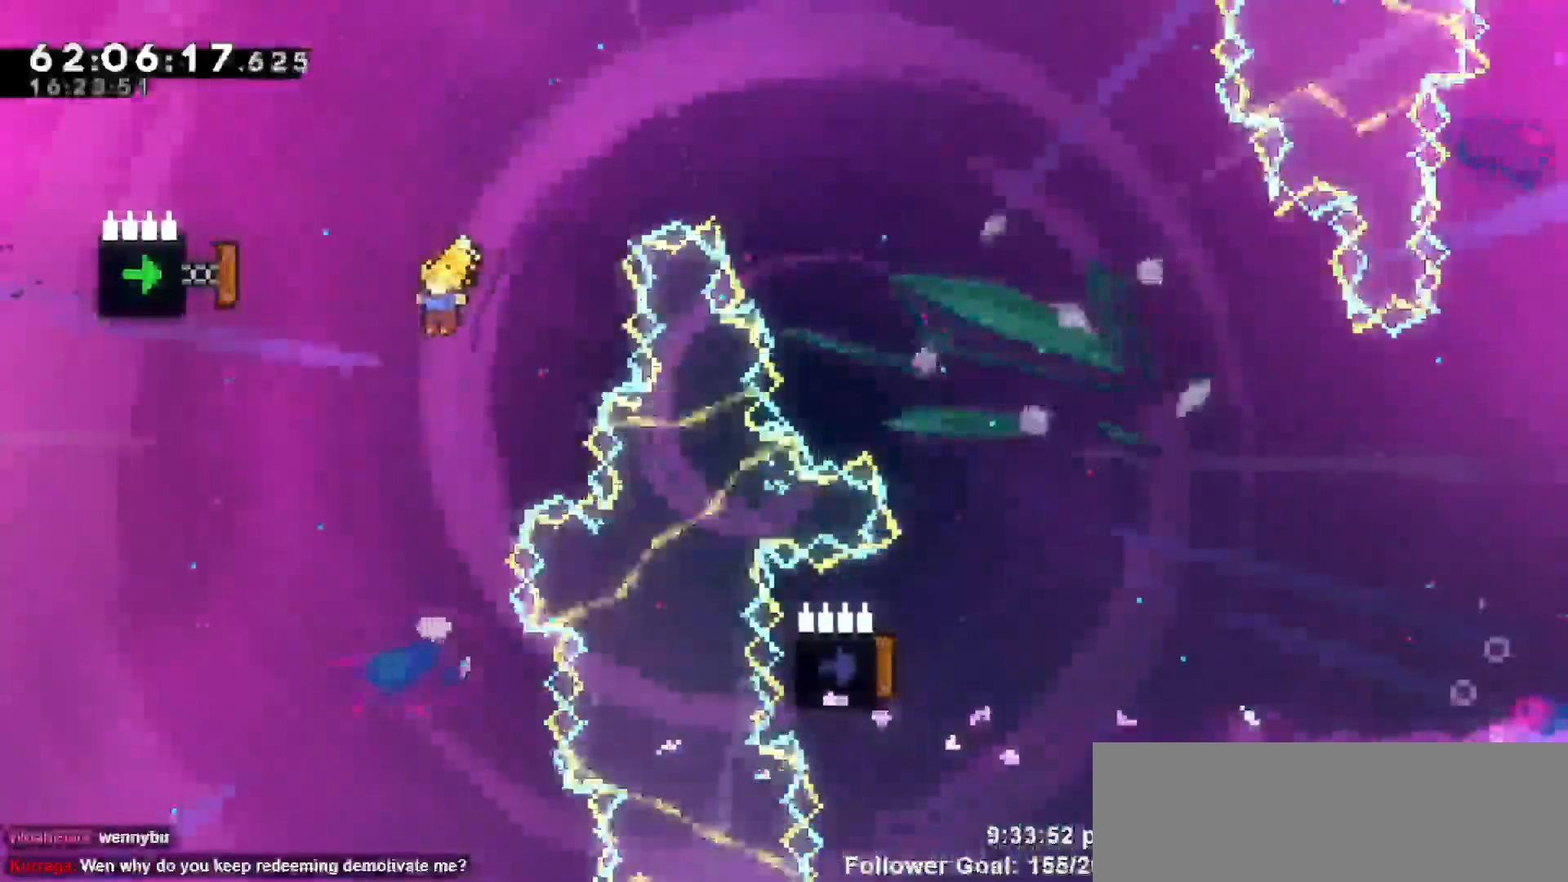
{"keys": ["right"], "events": [[283, "dash", "up"], [367, "right", "down"], [417, "left", "up"]]}
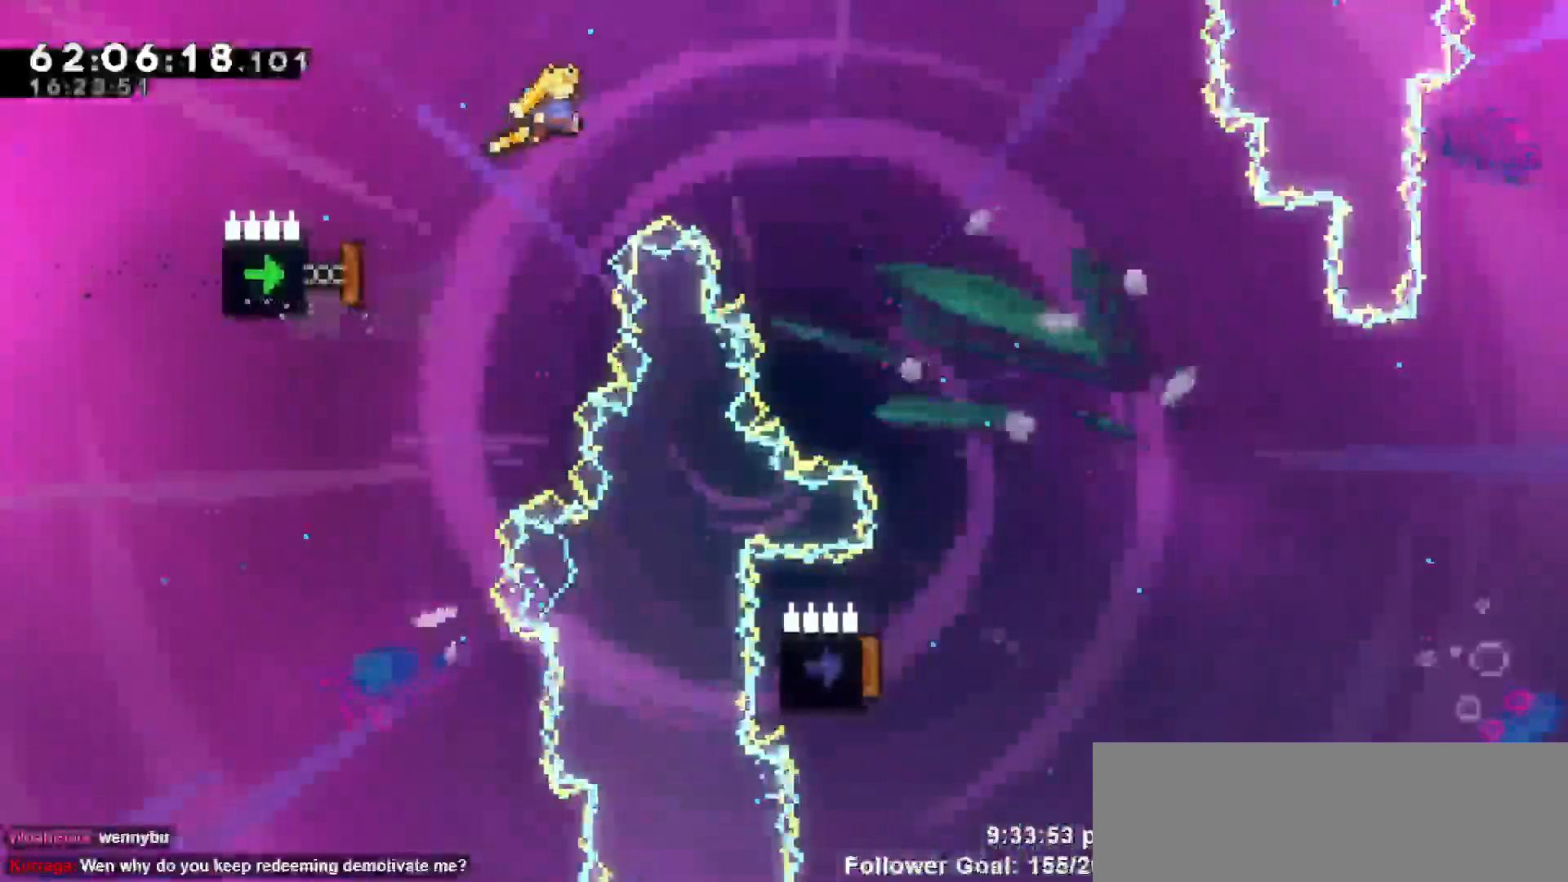
{"keys": ["dash", "right", "up"], "events": [[17, "up", "down"], [300, "dash", "down"]]}